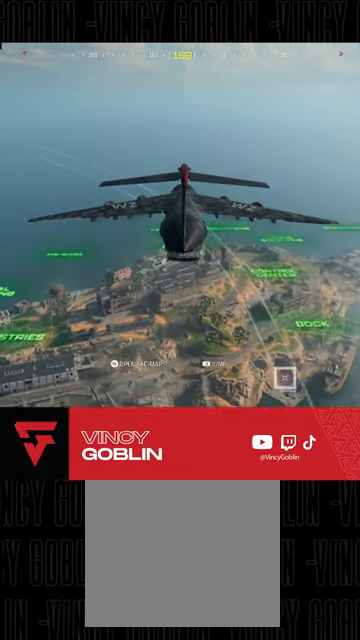
Gameplay with a controller (PlayStation layout); each line is a JSON object with the inputs held at the frame after it (dt_ms = milliseconds from this image to that frame). "events" lists button and stick changes between this image and that frame as [ms after this image, input, new state], when the widget could be followed in between.
{"dt_ms": 500, "buttons": [], "left_stick": "center", "right_stick": "down", "events": [[100, "right_stick", "down"]]}
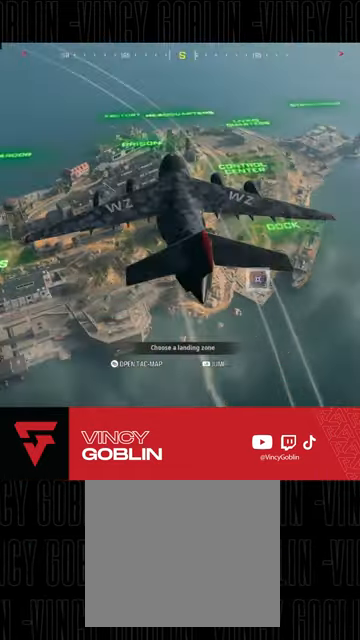
{"dt_ms": 500, "buttons": [], "left_stick": "center", "right_stick": "center", "events": [[467, "right_stick", "center"]]}
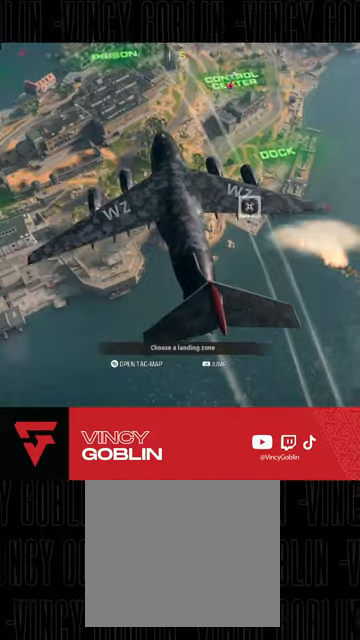
{"dt_ms": 500, "buttons": ["L1"], "left_stick": "center", "right_stick": "down-right", "events": [[367, "right_stick", "down-right"], [400, "L1", "down"]]}
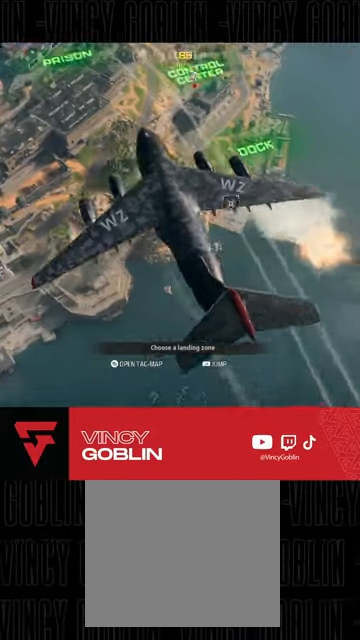
{"dt_ms": 500, "buttons": [], "left_stick": "up-right", "right_stick": "down-right", "events": [[67, "L1", "up"], [300, "left_stick", "up-right"]]}
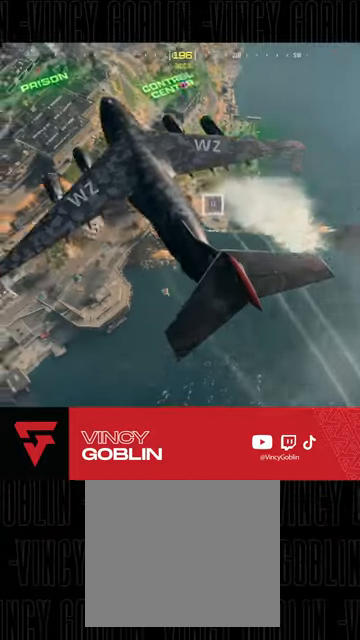
{"dt_ms": 500, "buttons": [], "left_stick": "up", "right_stick": "center", "events": [[133, "right_stick", "center"], [267, "left_stick", "up"]]}
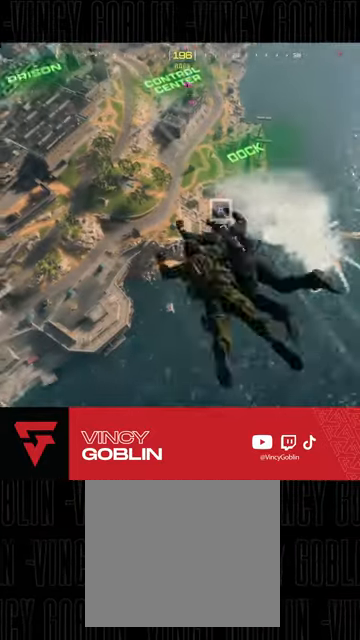
{"dt_ms": 500, "buttons": ["L3"], "left_stick": "up", "right_stick": "right", "events": [[433, "right_stick", "right"], [500, "L3", "down"]]}
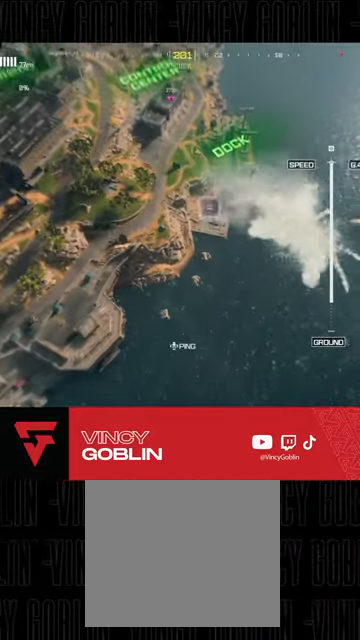
{"dt_ms": 500, "buttons": [], "left_stick": "up", "right_stick": "center", "events": [[100, "L3", "up"], [100, "right_stick", "center"], [267, "right_stick", "up-right"], [467, "right_stick", "center"]]}
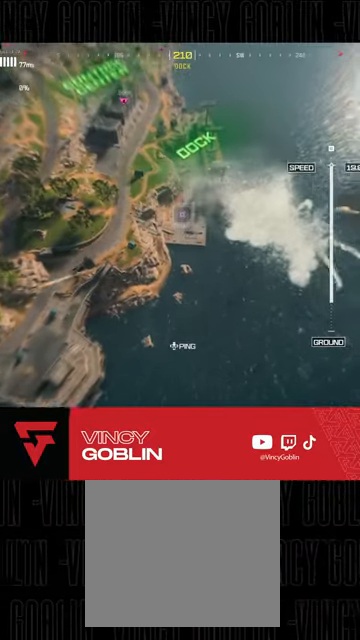
{"dt_ms": 500, "buttons": [], "left_stick": "up-right", "right_stick": "up", "events": [[267, "left_stick", "up-right"], [500, "right_stick", "up"]]}
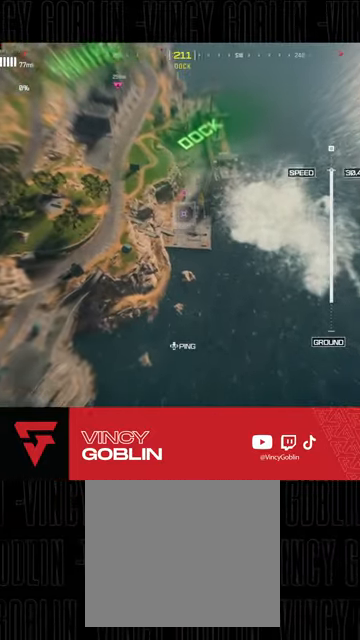
{"dt_ms": 500, "buttons": [], "left_stick": "up-right", "right_stick": "center", "events": [[167, "right_stick", "up-right"], [467, "right_stick", "center"]]}
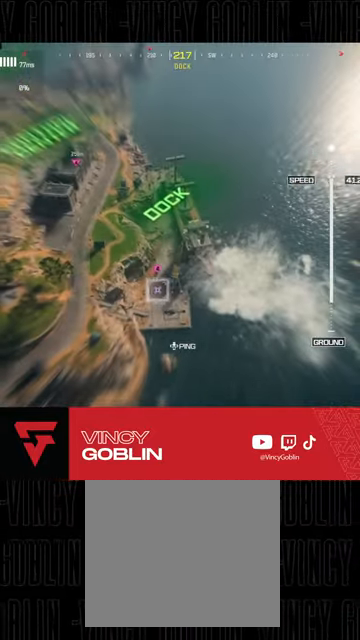
{"dt_ms": 500, "buttons": [], "left_stick": "up-right", "right_stick": "center", "events": []}
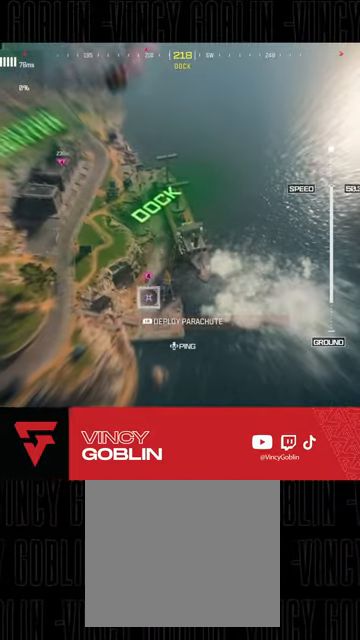
{"dt_ms": 500, "buttons": [], "left_stick": "center", "right_stick": "center", "events": [[33, "right_stick", "down"], [133, "right_stick", "center"], [300, "left_stick", "center"], [433, "DPAD_UP", "down"], [500, "DPAD_UP", "up"]]}
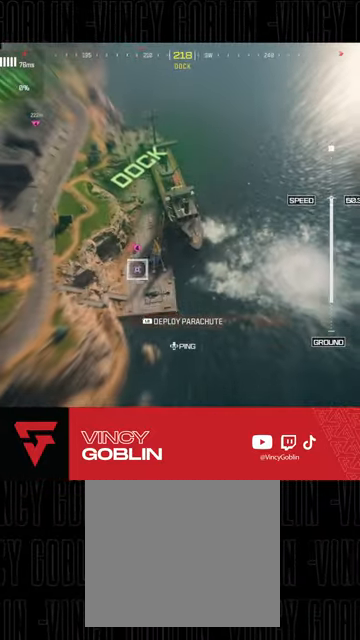
{"dt_ms": 500, "buttons": [], "left_stick": "up-right", "right_stick": "down-left", "events": [[300, "left_stick", "up-right"], [467, "right_stick", "down-left"]]}
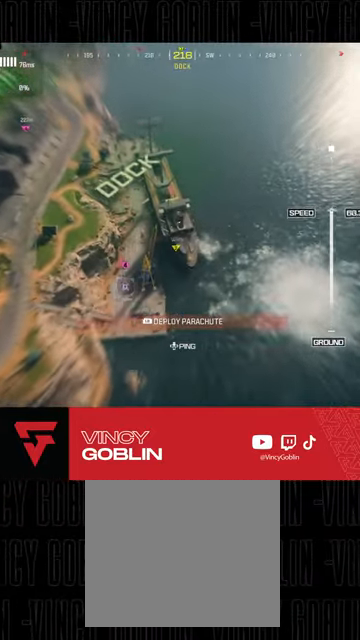
{"dt_ms": 500, "buttons": [], "left_stick": "up-right", "right_stick": "left", "events": [[300, "right_stick", "center"], [367, "right_stick", "left"]]}
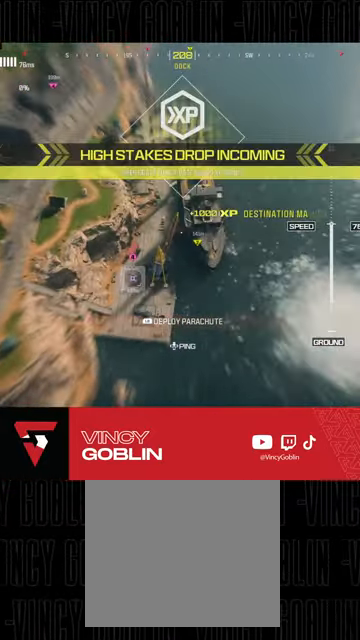
{"dt_ms": 500, "buttons": [], "left_stick": "right", "right_stick": "up-left", "events": [[67, "right_stick", "up-left"], [267, "left_stick", "right"]]}
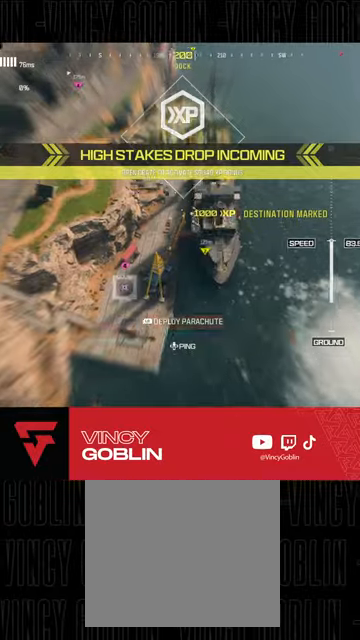
{"dt_ms": 500, "buttons": [], "left_stick": "right", "right_stick": "up-left", "events": []}
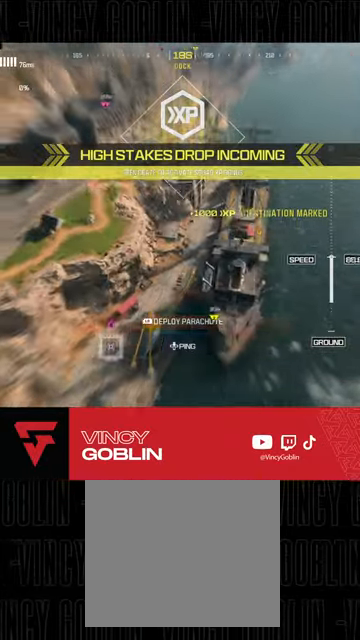
{"dt_ms": 500, "buttons": [], "left_stick": "down-right", "right_stick": "up-left", "events": [[133, "right_stick", "left"], [433, "left_stick", "down-right"], [433, "right_stick", "up-left"]]}
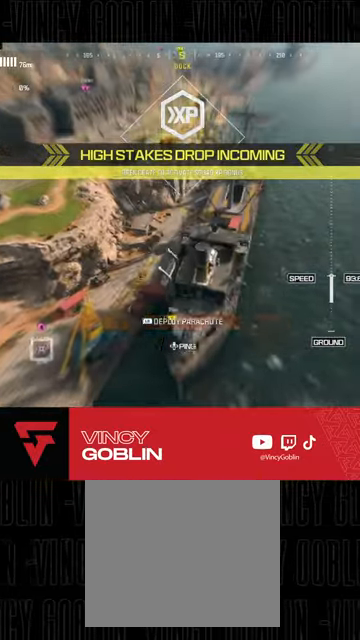
{"dt_ms": 500, "buttons": [], "left_stick": "up-left", "right_stick": "up-left", "events": [[100, "left_stick", "left"], [167, "left_stick", "up-left"]]}
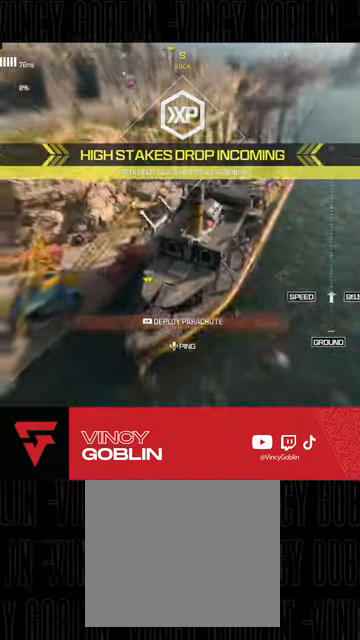
{"dt_ms": 500, "buttons": ["L1", "L2"], "left_stick": "up", "right_stick": "up-left", "events": [[367, "L1", "down"], [367, "left_stick", "up"], [467, "L2", "down"]]}
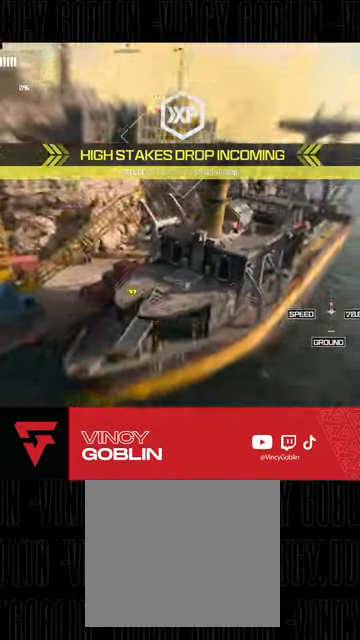
{"dt_ms": 500, "buttons": ["L3"], "left_stick": "up-left", "right_stick": "center", "events": [[33, "L1", "up"], [33, "L2", "up"], [33, "L3", "down"], [67, "left_stick", "up-left"], [67, "right_stick", "up"], [167, "left_stick", "up"], [200, "L3", "up"], [300, "right_stick", "center"], [400, "L3", "down"], [400, "left_stick", "up-left"]]}
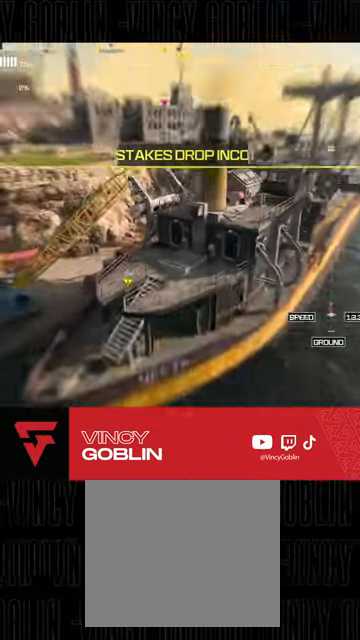
{"dt_ms": 500, "buttons": [], "left_stick": "up-left", "right_stick": "center", "events": [[33, "L3", "up"]]}
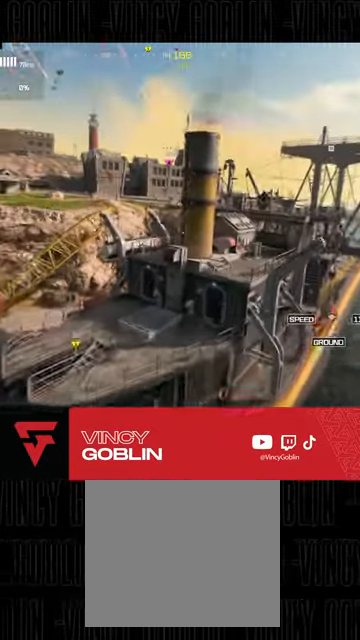
{"dt_ms": 500, "buttons": [], "left_stick": "up", "right_stick": "center", "events": [[267, "left_stick", "up"], [333, "R3", "down"], [500, "R3", "up"]]}
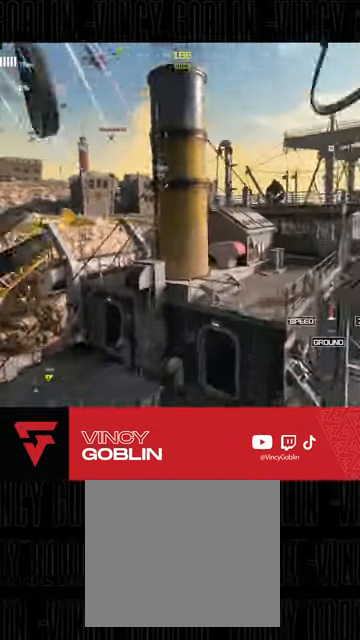
{"dt_ms": 1000, "buttons": ["L3"], "left_stick": "up", "right_stick": "center"}
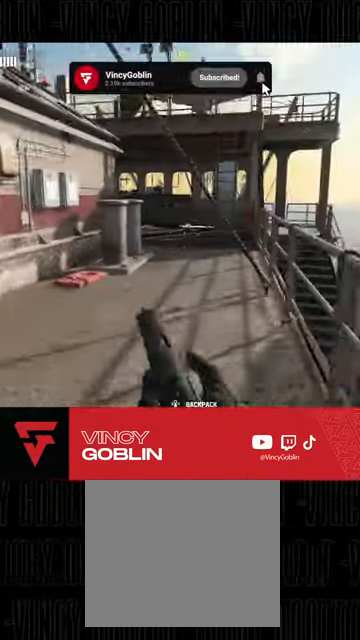
{"dt_ms": 500, "buttons": [], "left_stick": "up", "right_stick": "center", "events": [[100, "L3", "up"], [167, "L3", "down"], [233, "TRIANGLE", "down"], [233, "left_stick", "up-left"], [267, "L3", "up"], [300, "TRIANGLE", "up"], [367, "L3", "down"], [467, "L3", "up"], [467, "left_stick", "up"]]}
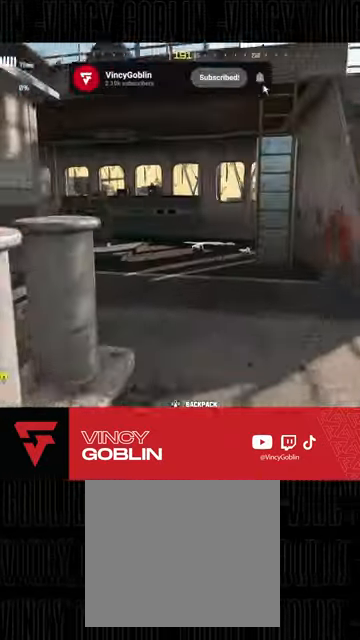
{"dt_ms": 500, "buttons": ["L3"], "left_stick": "up-left", "right_stick": "center", "events": [[33, "L3", "down"], [33, "R3", "down"], [133, "L3", "up"], [200, "R3", "up"], [233, "right_stick", "right"], [267, "L3", "down"], [267, "left_stick", "up-left"], [300, "right_stick", "center"], [400, "L3", "up"], [467, "L3", "down"]]}
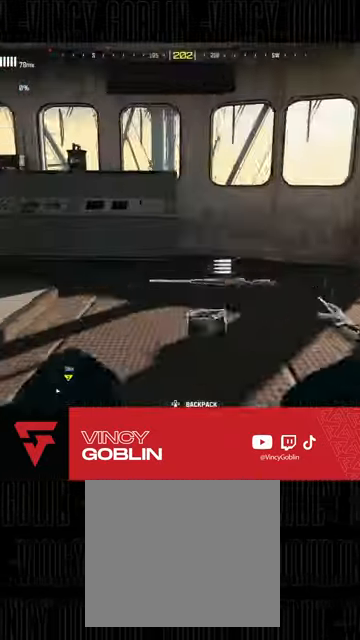
{"dt_ms": 500, "buttons": [], "left_stick": "down-left", "right_stick": "down-right", "events": [[33, "SQUARE", "down"], [100, "L3", "up"], [100, "SQUARE", "up"], [133, "left_stick", "right"], [200, "SQUARE", "down"], [267, "SQUARE", "up"], [400, "left_stick", "down-left"], [400, "right_stick", "down-right"]]}
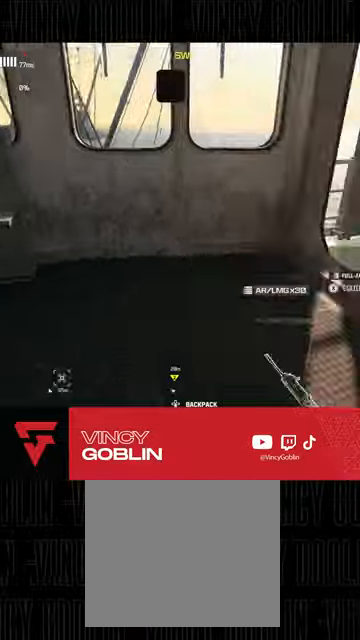
{"dt_ms": 500, "buttons": [], "left_stick": "up-left", "right_stick": "center", "events": [[167, "right_stick", "center"], [200, "left_stick", "down-right"], [233, "TRIANGLE", "down"], [333, "TRIANGLE", "up"], [367, "left_stick", "up-left"], [433, "SQUARE", "down"], [500, "SQUARE", "up"]]}
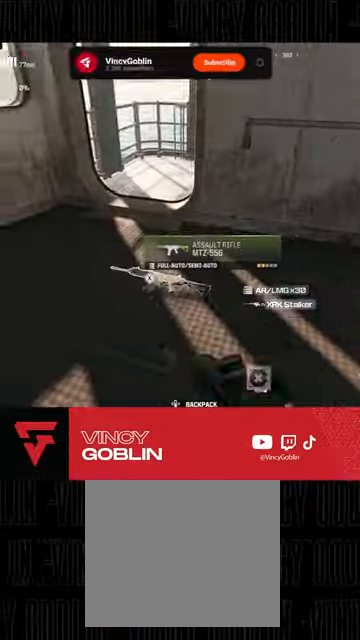
{"dt_ms": 500, "buttons": [], "left_stick": "up", "right_stick": "center", "events": [[100, "SQUARE", "down"], [167, "SQUARE", "up"], [267, "left_stick", "up-right"], [333, "L3", "down"], [433, "L3", "up"], [433, "left_stick", "up"]]}
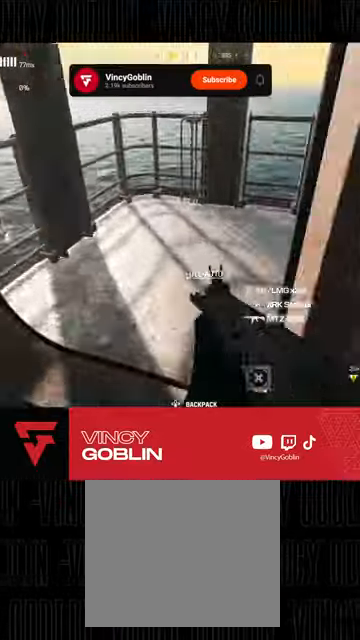
{"dt_ms": 500, "buttons": [], "left_stick": "up", "right_stick": "center", "events": [[33, "L3", "down"], [33, "right_stick", "right"], [133, "L3", "up"], [233, "left_stick", "center"], [333, "right_stick", "center"], [467, "left_stick", "up"]]}
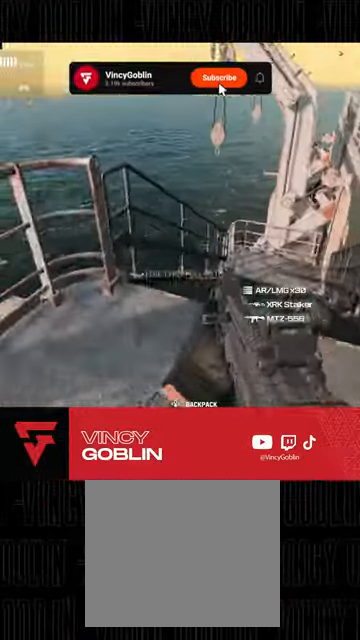
{"dt_ms": 500, "buttons": [], "left_stick": "up-right", "right_stick": "center", "events": [[33, "L3", "down"], [67, "right_stick", "up-right"], [200, "L3", "up"], [233, "left_stick", "down-right"], [400, "right_stick", "center"], [433, "left_stick", "up-right"]]}
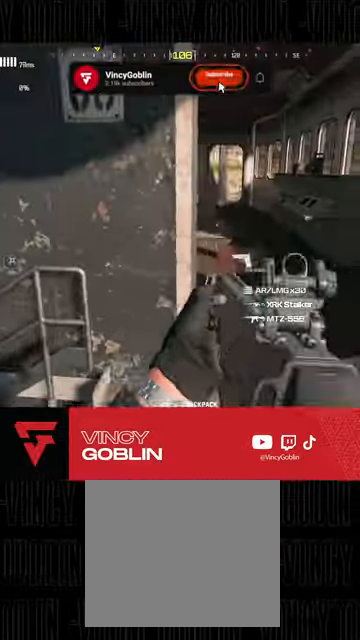
{"dt_ms": 500, "buttons": ["L3"], "left_stick": "up", "right_stick": "center", "events": [[33, "L3", "down"], [100, "TRIANGLE", "down"], [167, "TRIANGLE", "up"], [167, "left_stick", "up"], [233, "TRIANGLE", "down"], [333, "TRIANGLE", "up"], [367, "L3", "up"], [467, "L3", "down"]]}